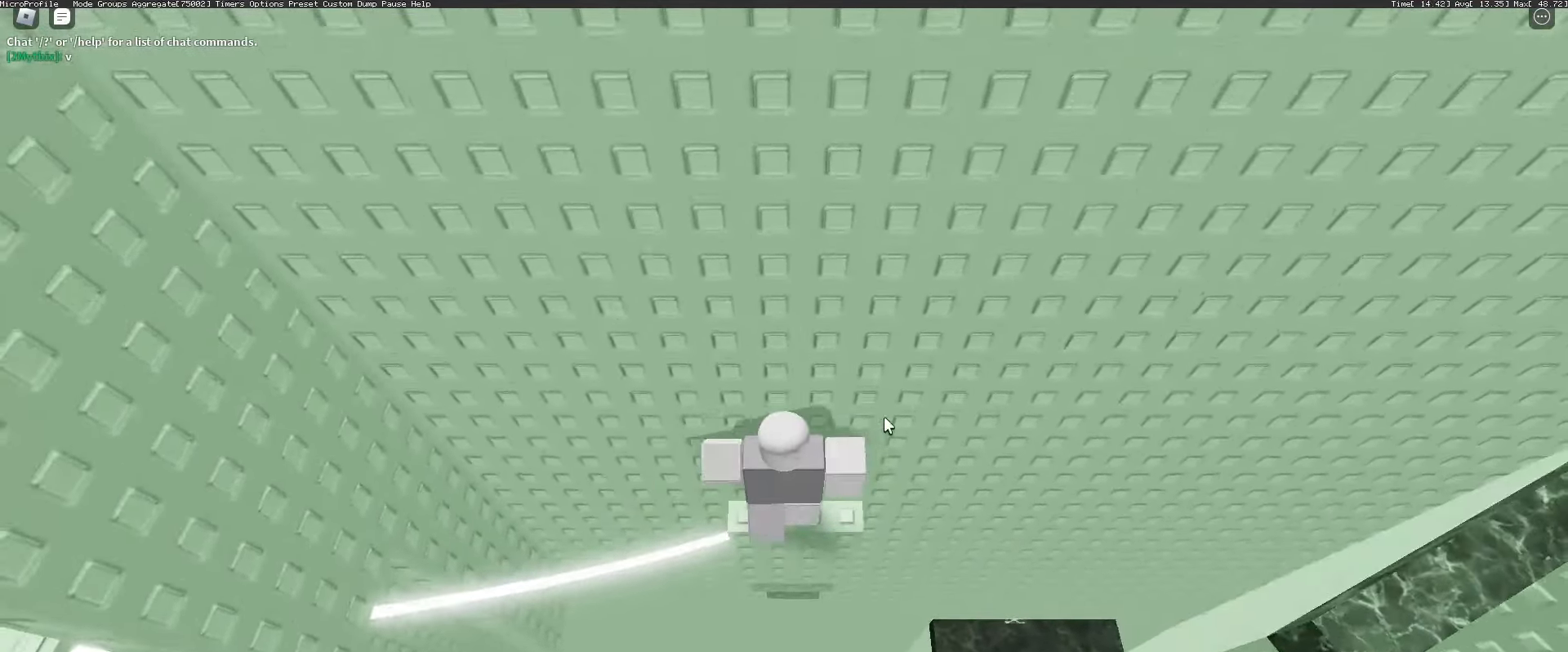
Gameplay with keyboard and mouse; each line is a JSON object with the keys and mouse buttons held at the frame after it. "events" lists presses ("down") and releases ("up") of "1", "2", "3", "4", "5", "a", "alt", "c", "caps_lock", "ctrl", "d", "e", "f", "g", "q", "r", "s", "shift", "space", "t", "tab", "v", "w", "x", "z", "mouse_left", "mouse_wheel" and "mouse_right" between this image and that frame as [ms after this image, input, new state], when the widget could be followed in between. "mouse_left", "mouse_wheel", "mouse_right" = the "left", "wheel", "right" buttons of the "mouse" list. No other keys are recorded. "wheel" means that the mouse wheel is clicked or scrolled. Not read: mouse_move.
{"keys": [], "mouse": [], "events": [[133, "mouse_wheel", "down"], [233, "mouse_wheel", "up"], [283, "mouse_wheel", "down"], [333, "mouse_wheel", "up"]]}
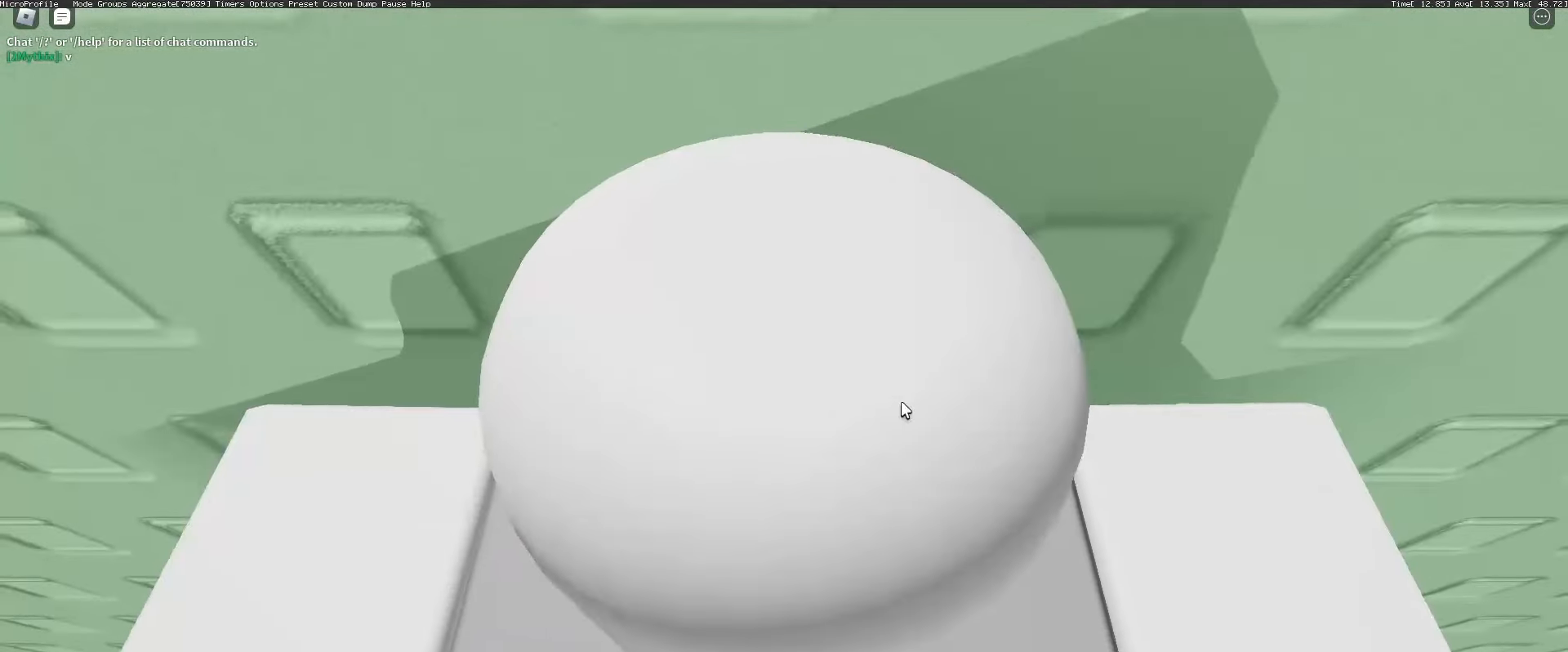
{"keys": [], "mouse": ["right"], "events": [[117, "mouse_wheel", "down"], [283, "mouse_wheel", "up"], [483, "mouse_right", "down"]]}
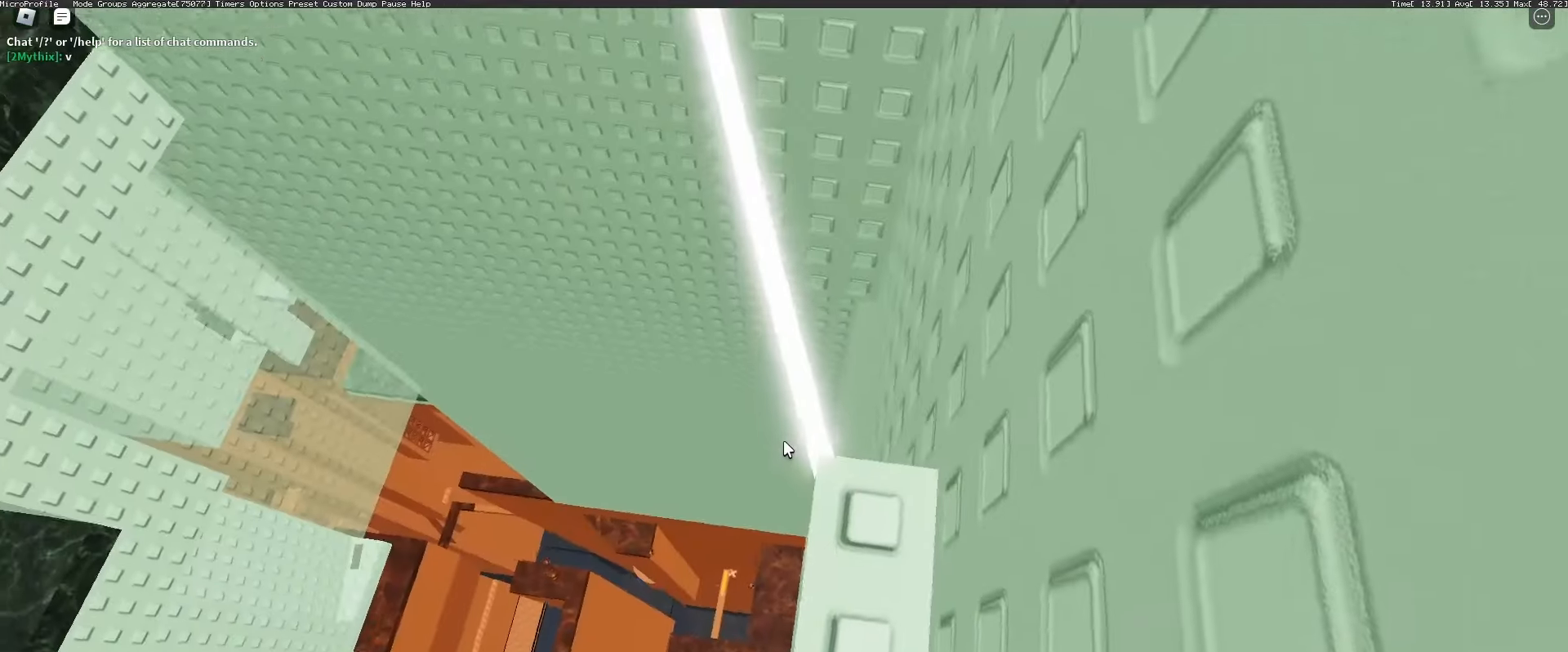
{"keys": ["w"], "mouse": [], "events": [[67, "d", "down"], [67, "mouse_right", "up"], [267, "d", "up"], [500, "w", "down"]]}
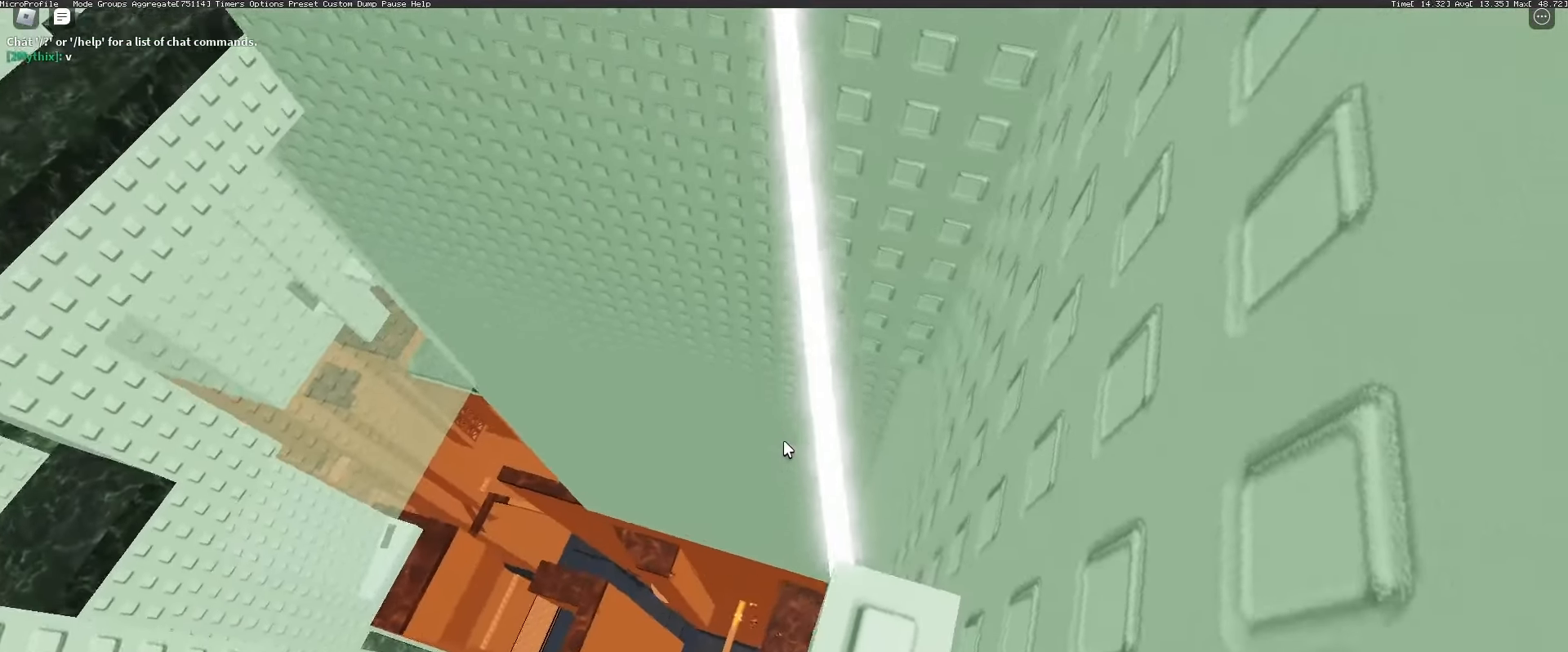
{"keys": ["w"], "mouse": [], "events": [[83, "space", "down"], [183, "space", "up"], [233, "w", "up"], [417, "w", "down"]]}
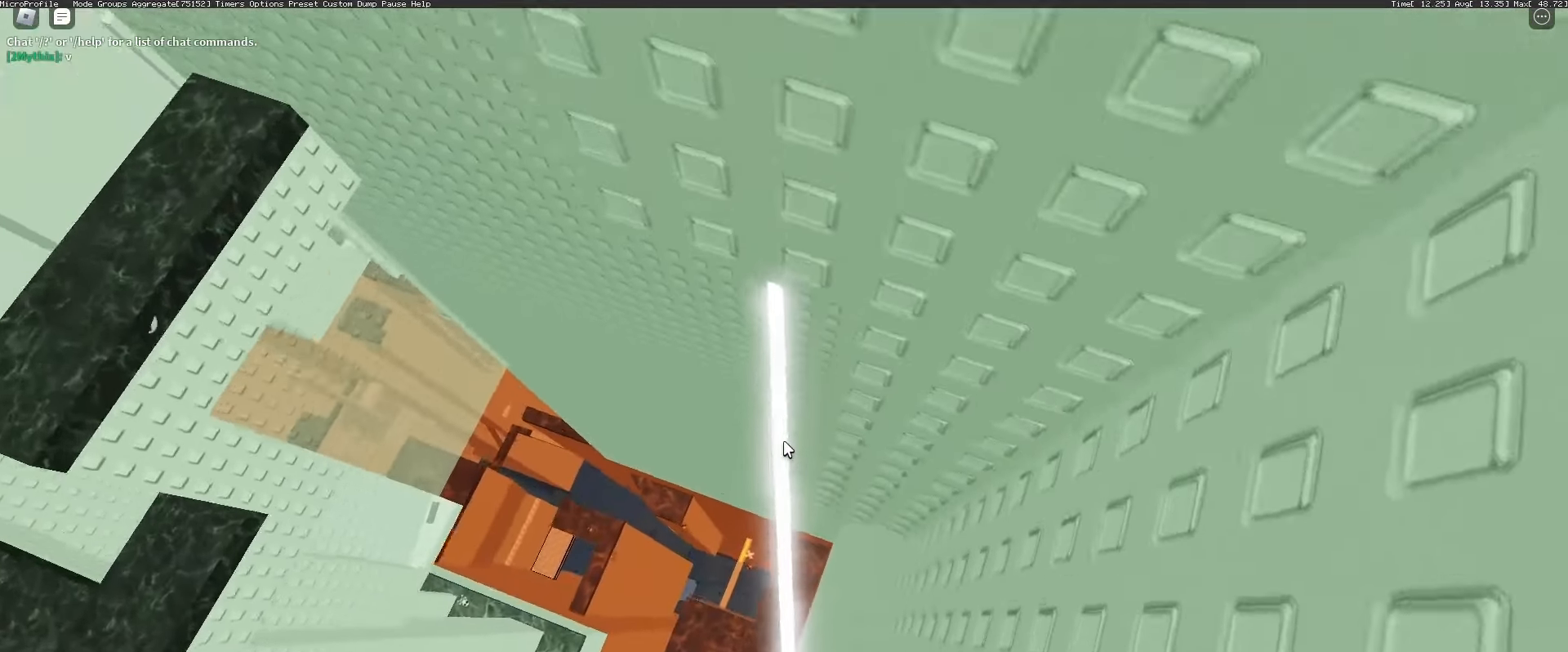
{"keys": ["shift"], "mouse": [], "events": [[50, "w", "up"], [300, "w", "down"], [350, "w", "up"], [483, "shift", "down"]]}
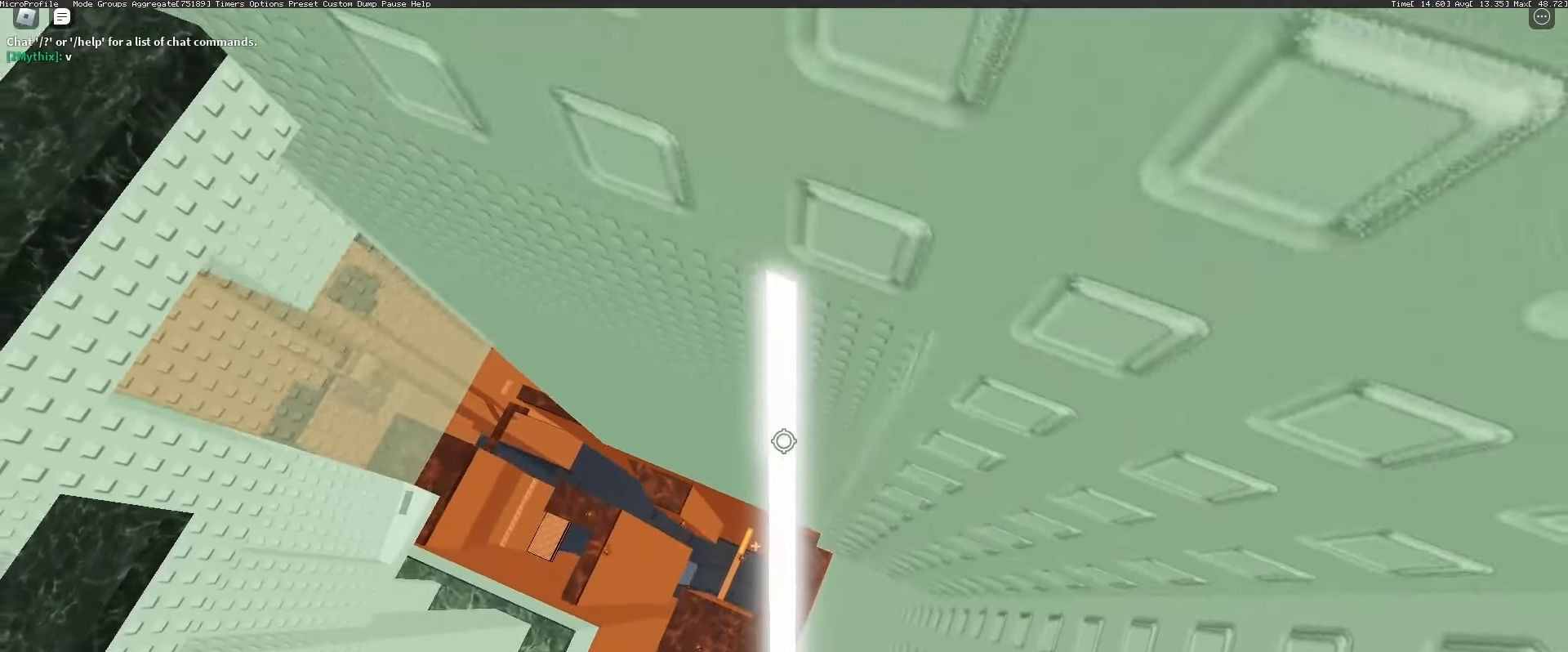
{"keys": ["a"], "mouse": [], "events": [[33, "mouse_wheel", "down"], [67, "shift", "up"], [167, "mouse_wheel", "up"], [500, "a", "down"]]}
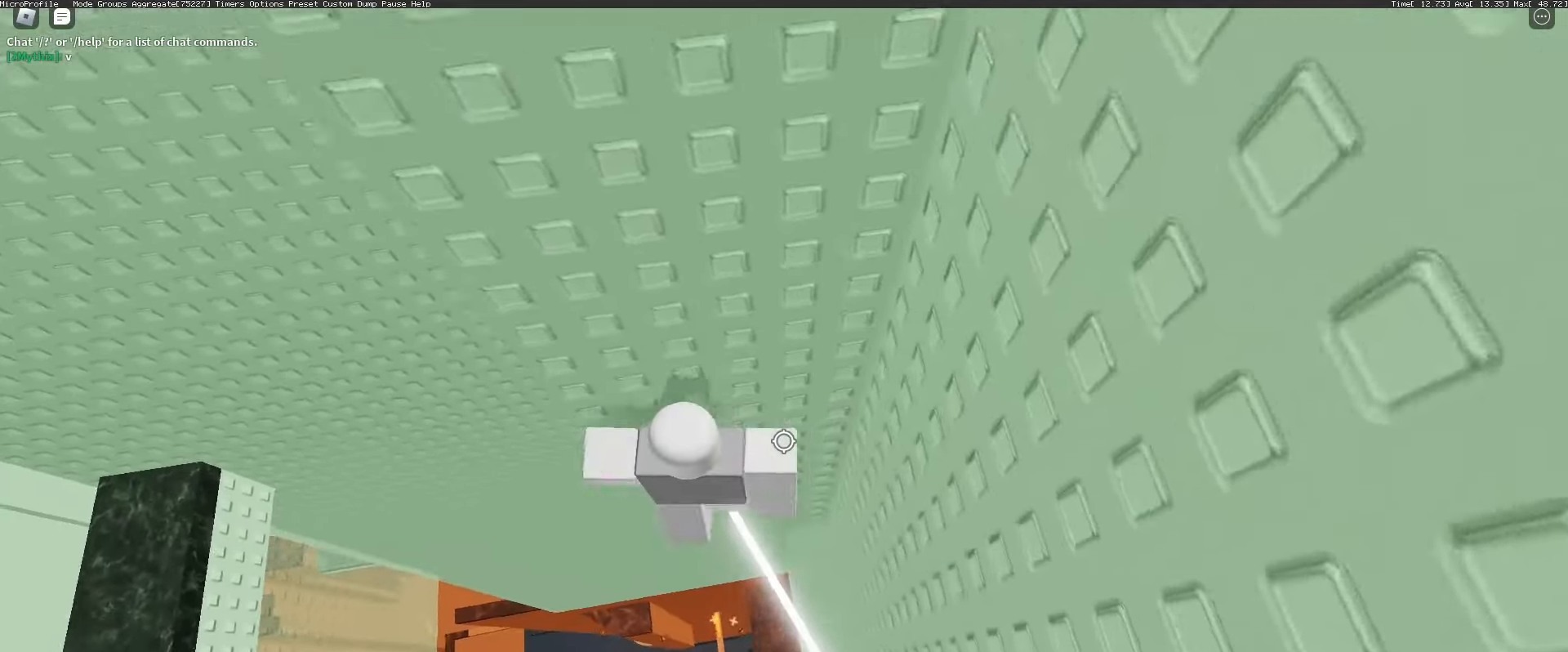
{"keys": ["a"], "mouse": [], "events": [[100, "space", "down"], [183, "space", "up"]]}
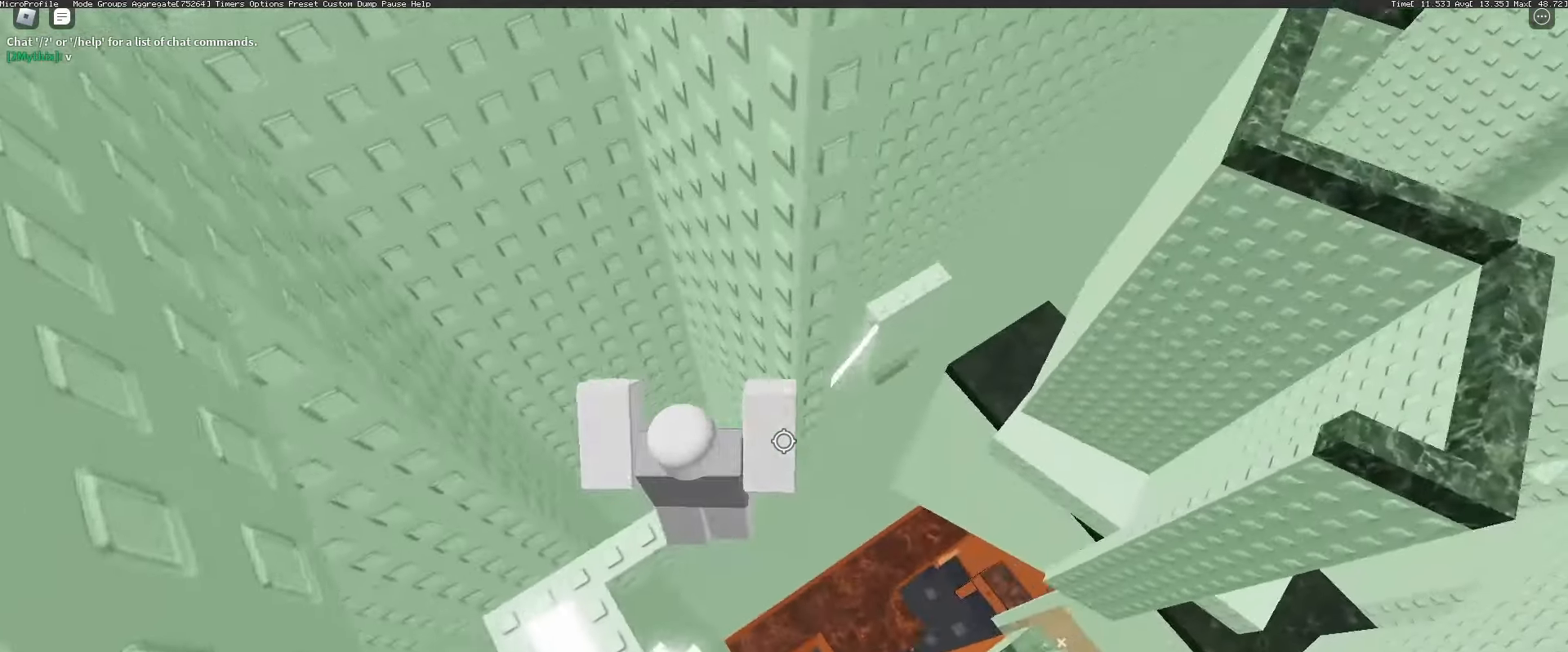
{"keys": [], "mouse": [], "events": [[100, "a", "up"], [383, "mouse_wheel", "down"], [433, "mouse_wheel", "up"]]}
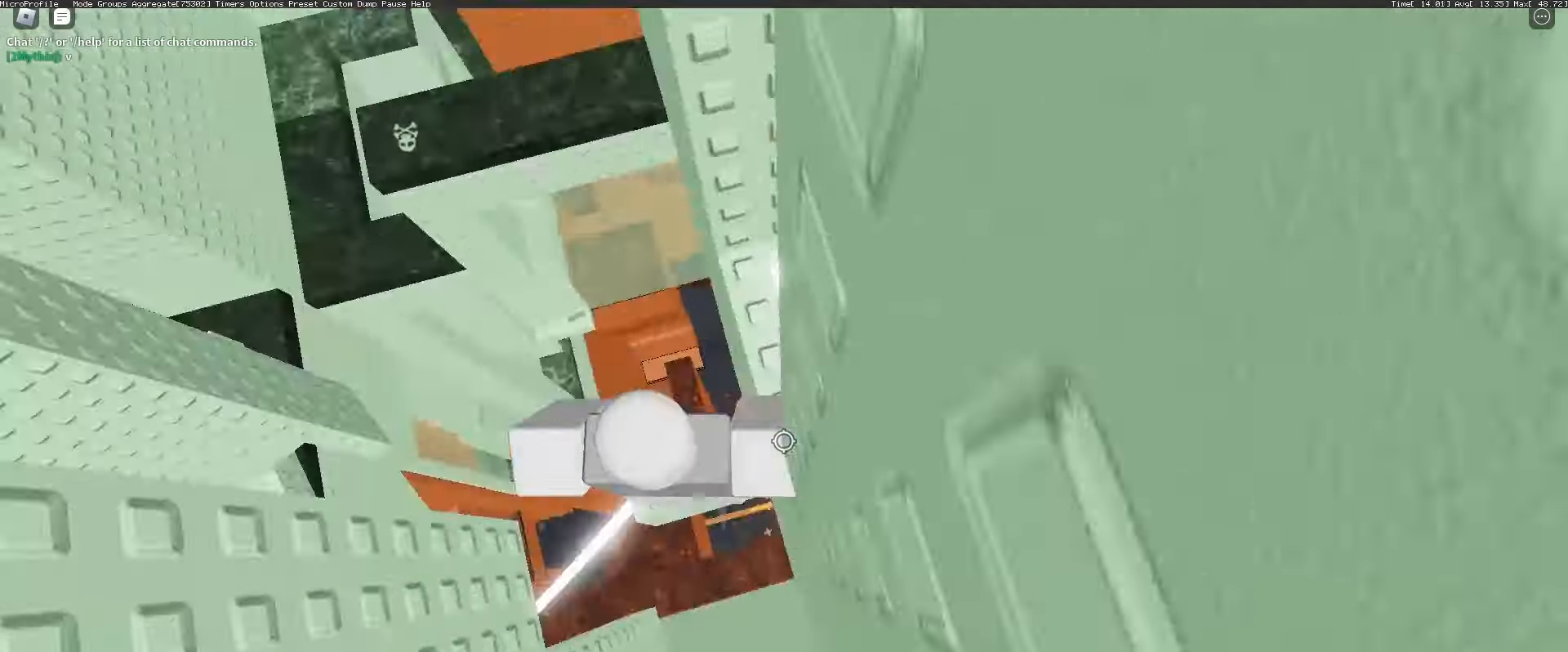
{"keys": ["w"], "mouse": [], "events": [[83, "d", "down"], [317, "d", "up"], [367, "w", "down"]]}
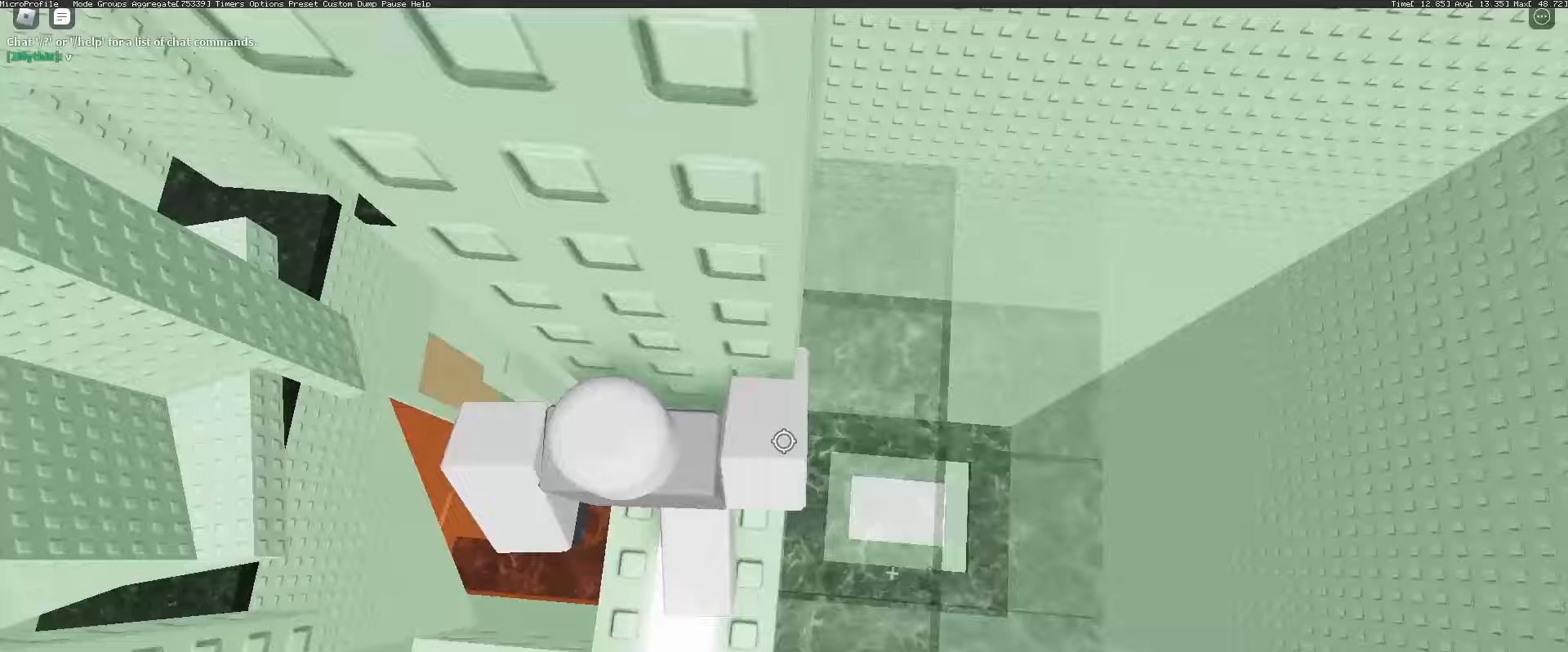
{"keys": ["d"], "mouse": ["right"], "events": [[50, "d", "down"], [83, "w", "up"], [150, "d", "up"], [183, "mouse_right", "down"], [183, "shift", "down"], [283, "shift", "up"], [367, "d", "down"]]}
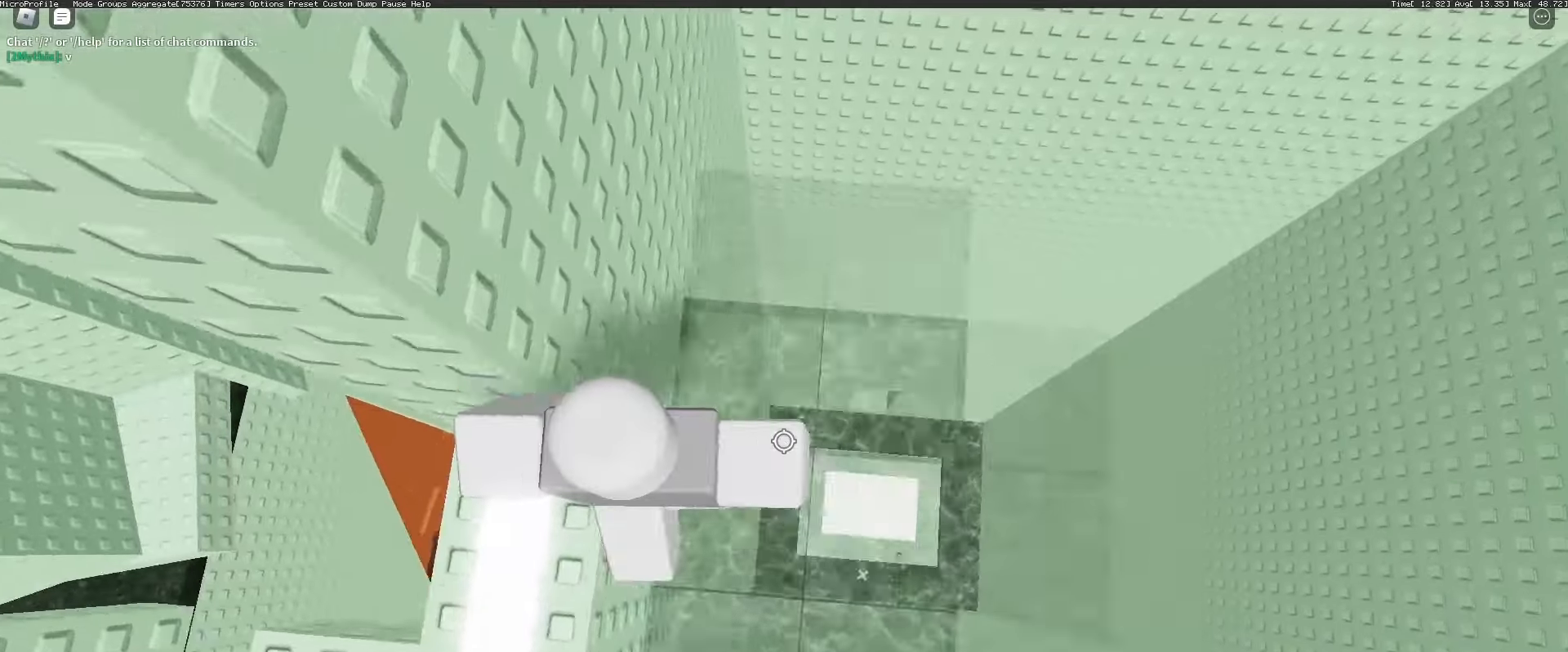
{"keys": ["d"], "mouse": ["right"], "events": [[17, "shift", "down"], [17, "space", "down"], [117, "shift", "up"], [200, "space", "up"]]}
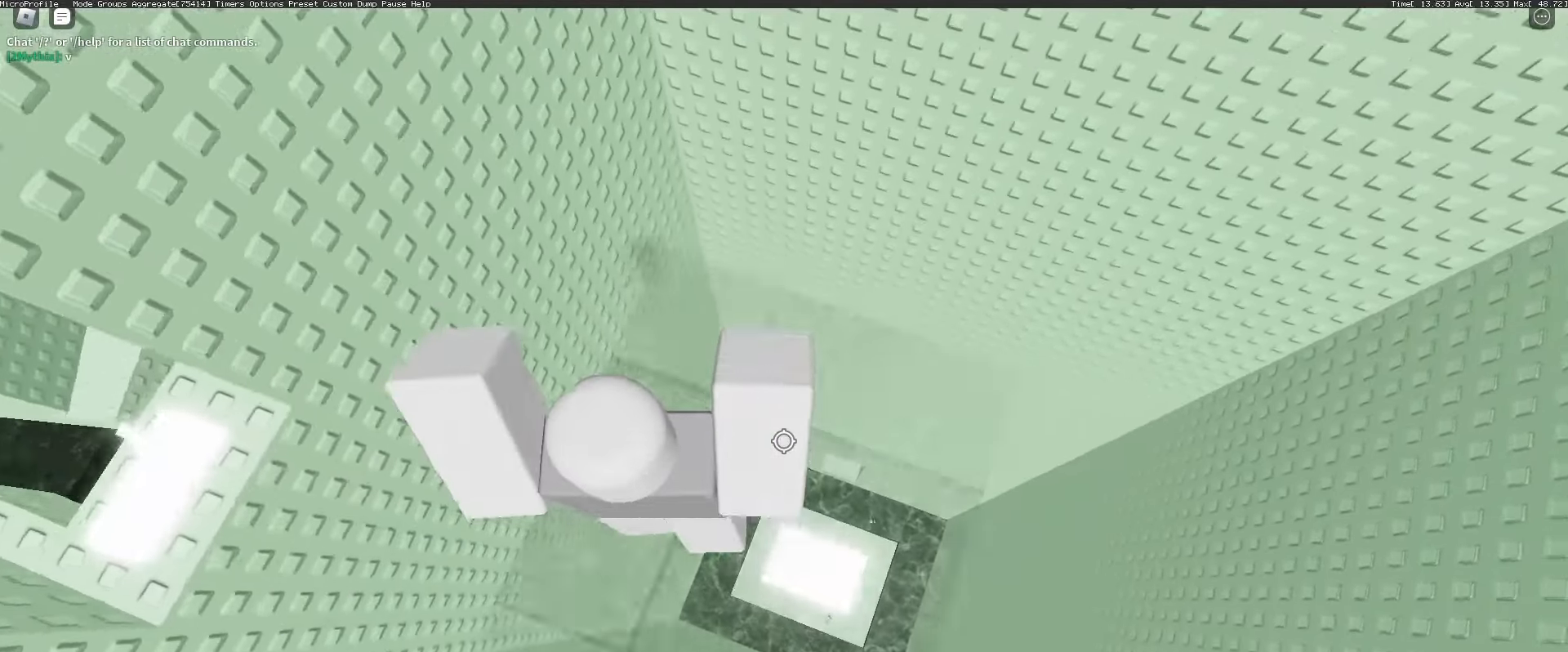
{"keys": ["d", "space"], "mouse": ["wheel", "right"], "events": [[117, "d", "up"], [217, "shift", "down"], [267, "mouse_wheel", "down"], [300, "mouse_wheel", "up"], [317, "shift", "up"], [450, "d", "down"], [500, "mouse_wheel", "down"], [500, "space", "down"]]}
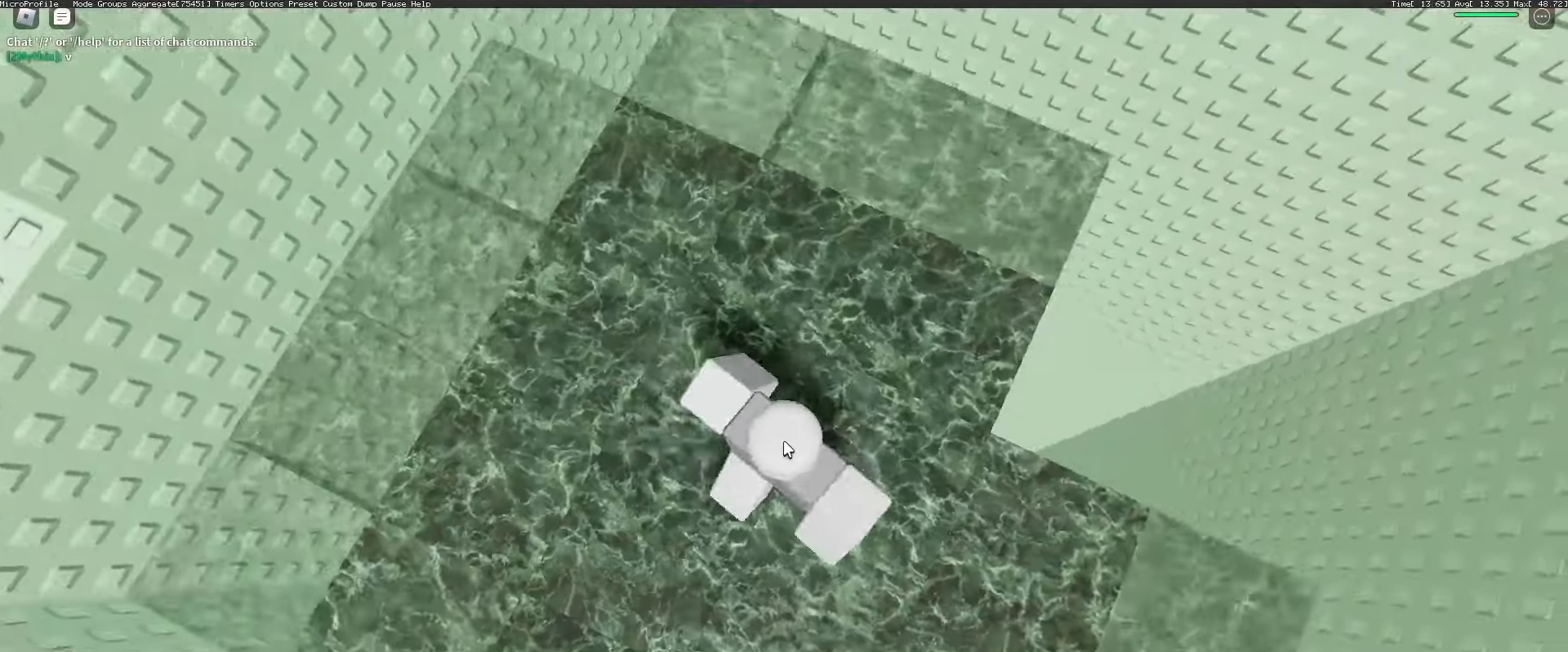
{"keys": ["d"], "mouse": ["right"], "events": [[50, "mouse_wheel", "up"], [50, "shift", "down"], [133, "space", "up"], [183, "shift", "up"]]}
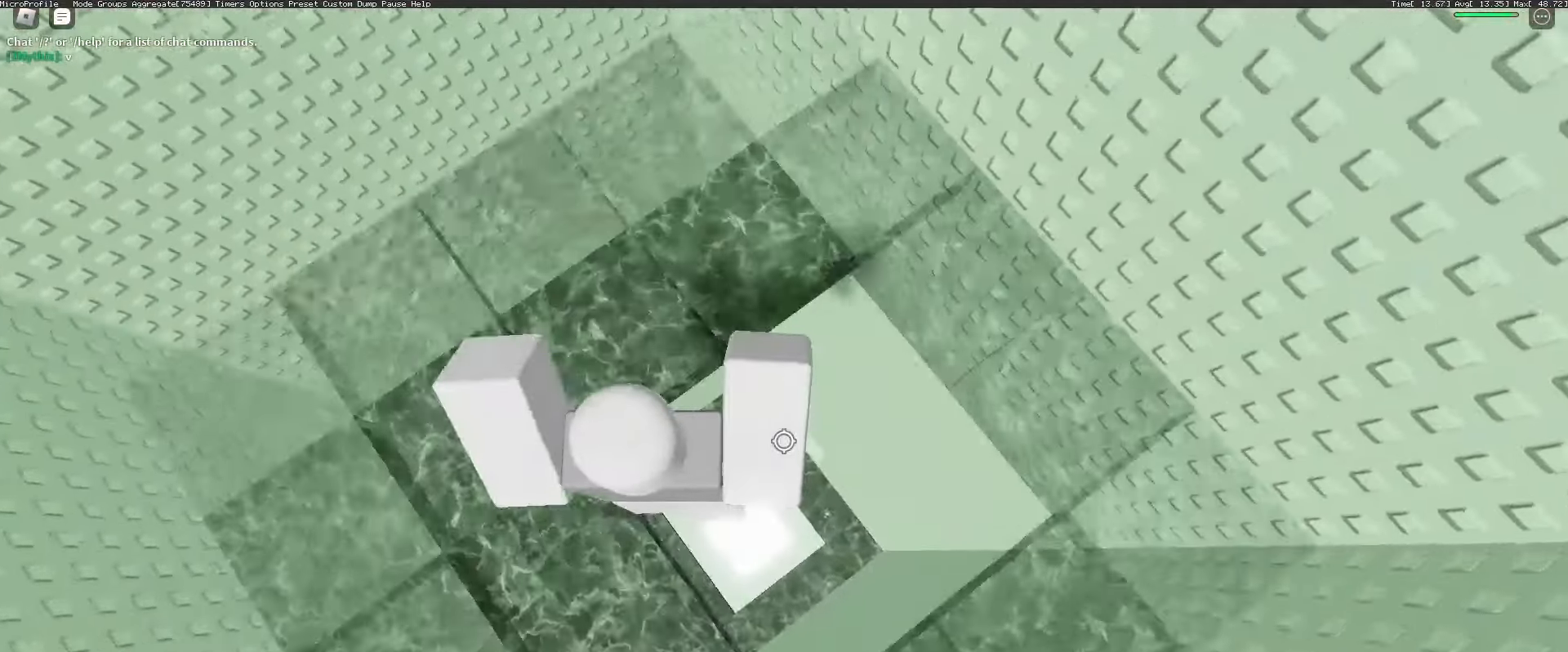
{"keys": ["a", "space", "w"], "mouse": ["wheel", "right"], "events": [[17, "d", "up"], [50, "a", "down"], [50, "w", "down"], [217, "space", "down"], [383, "mouse_wheel", "down"]]}
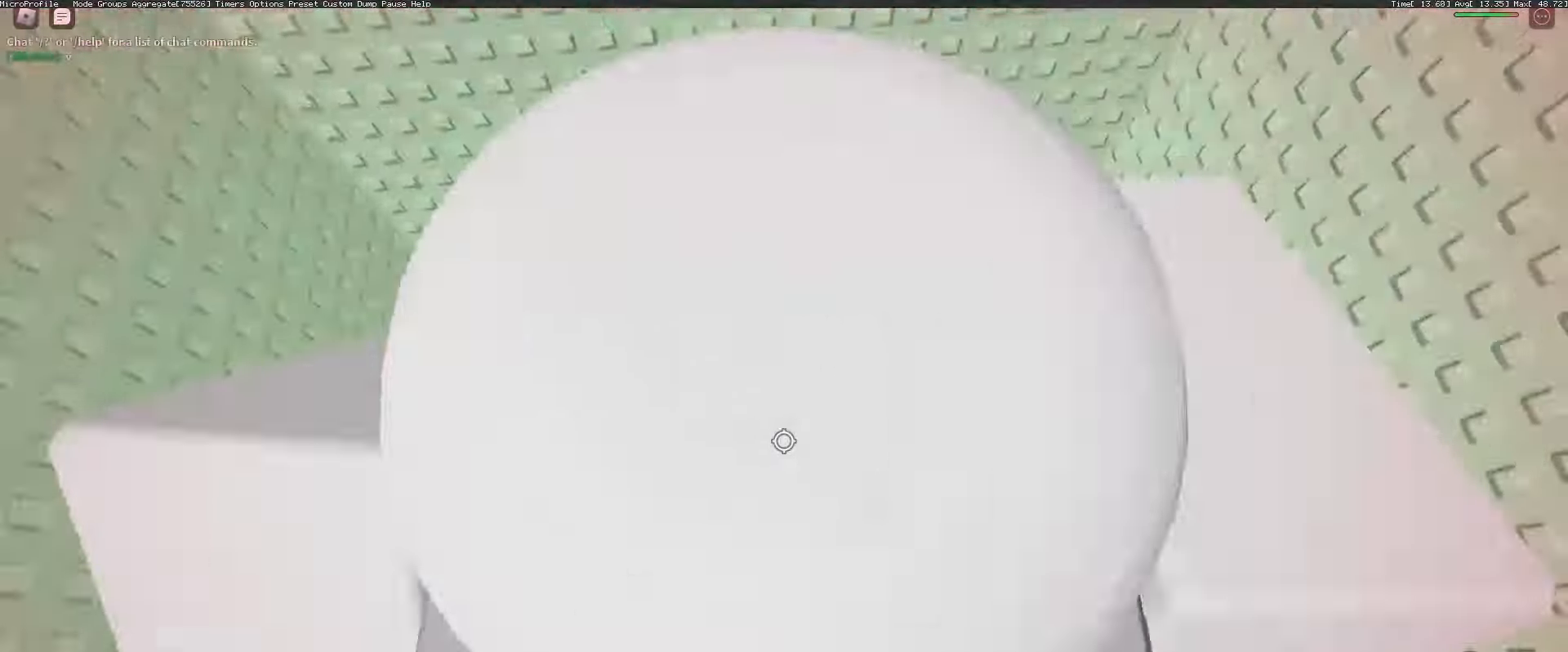
{"keys": [], "mouse": ["right"], "events": [[17, "space", "up"], [83, "mouse_wheel", "up"], [267, "w", "up"], [400, "a", "up"]]}
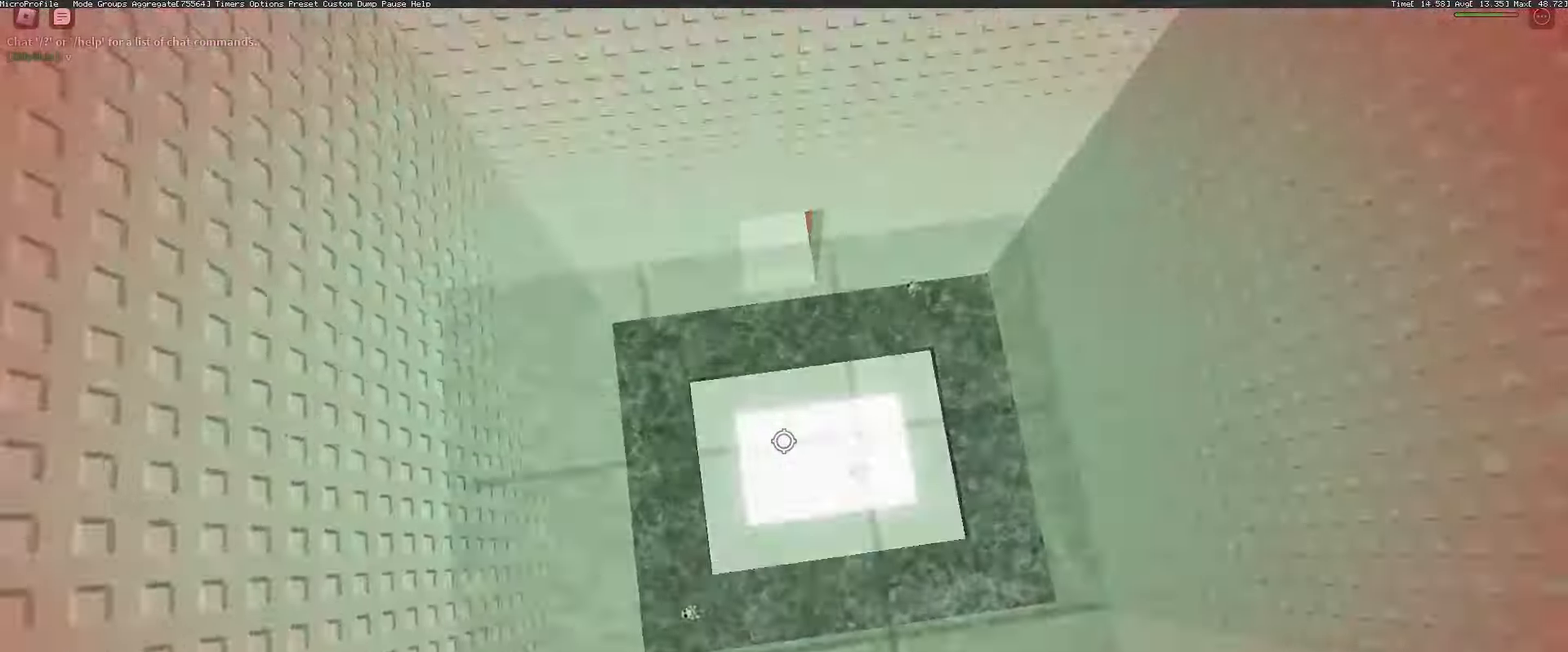
{"keys": ["d"], "mouse": ["wheel", "right"], "events": [[50, "d", "down"], [50, "mouse_wheel", "down"], [183, "mouse_wheel", "up"], [183, "space", "down"], [417, "space", "up"], [467, "mouse_wheel", "down"]]}
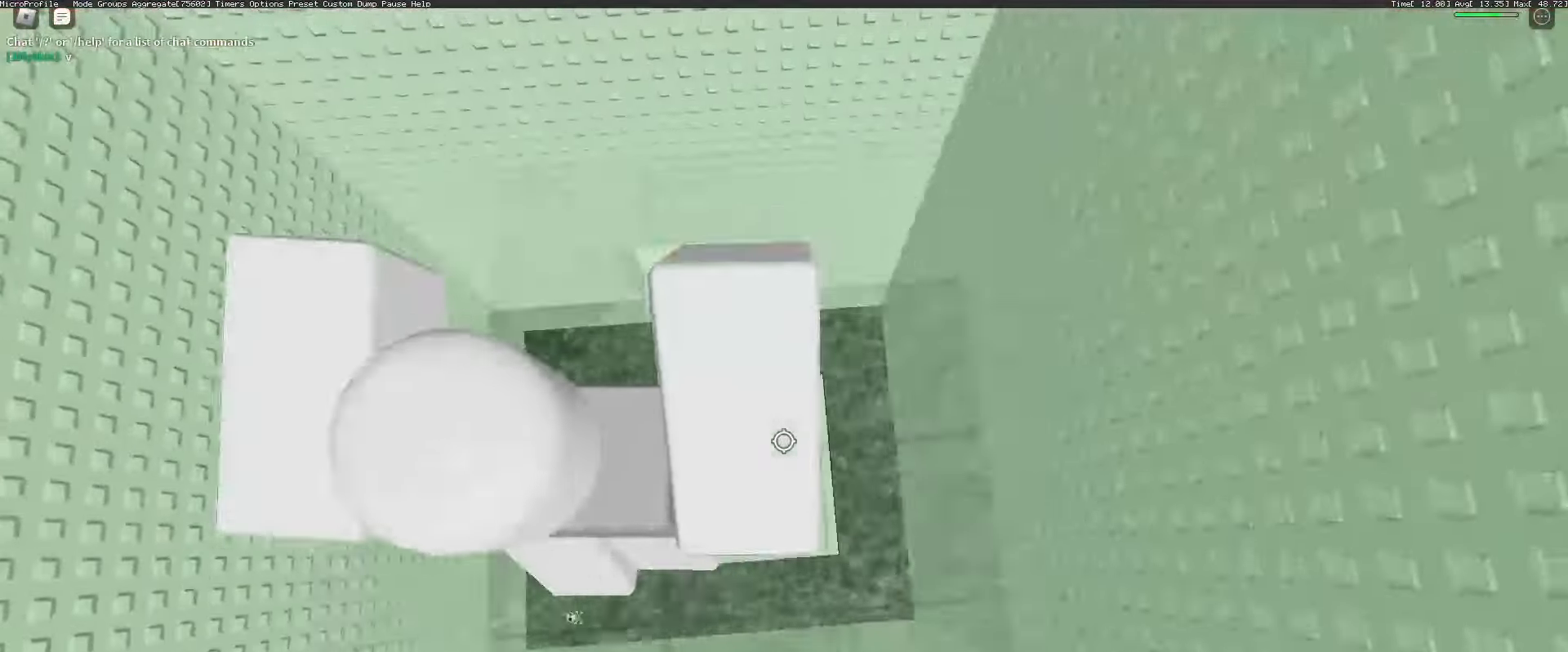
{"keys": ["d"], "mouse": ["wheel", "right"], "events": [[17, "mouse_wheel", "up"], [300, "space", "down"], [383, "mouse_wheel", "down"], [383, "space", "up"]]}
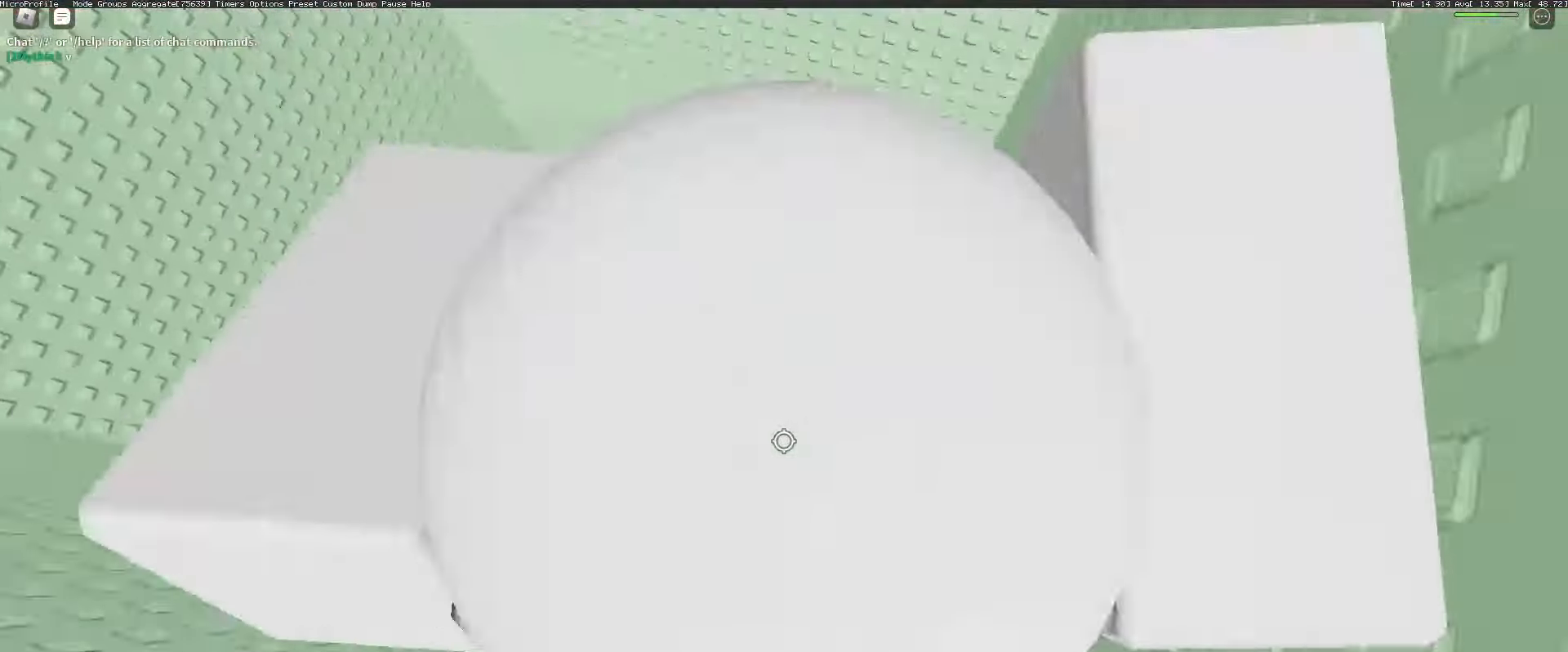
{"keys": ["space", "w"], "mouse": ["right"], "events": [[33, "d", "up"], [67, "mouse_wheel", "up"], [67, "shift", "down"], [133, "shift", "up"], [350, "w", "down"], [450, "space", "down"]]}
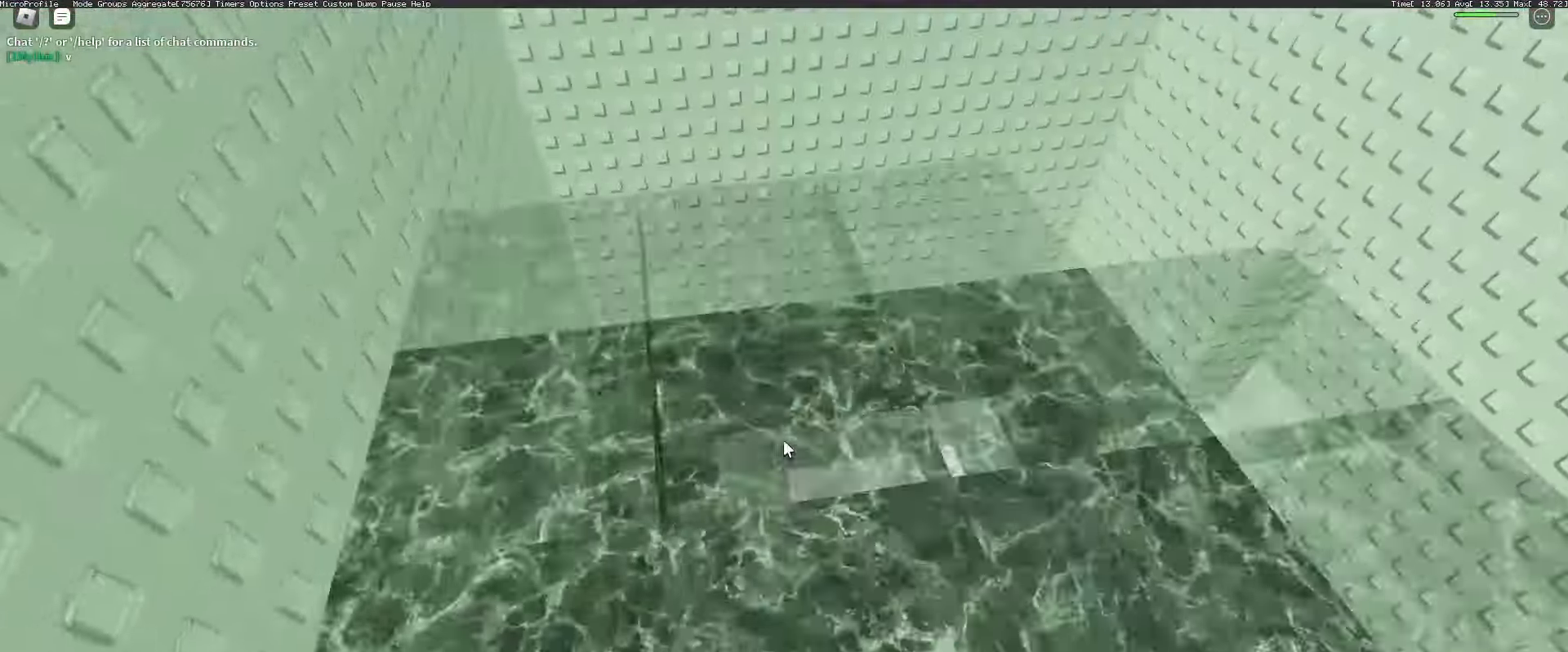
{"keys": ["space", "w"], "mouse": ["right"], "events": []}
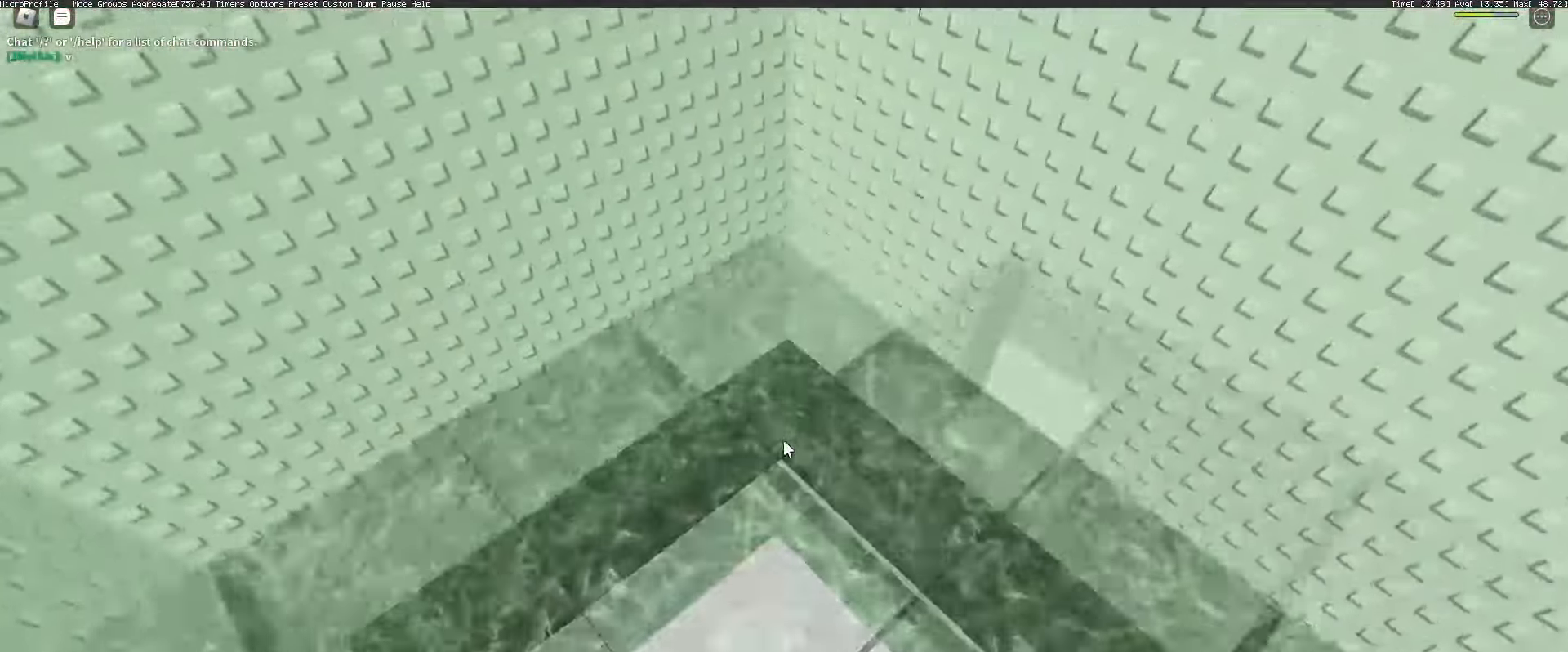
{"keys": ["w"], "mouse": ["right"], "events": [[300, "space", "up"]]}
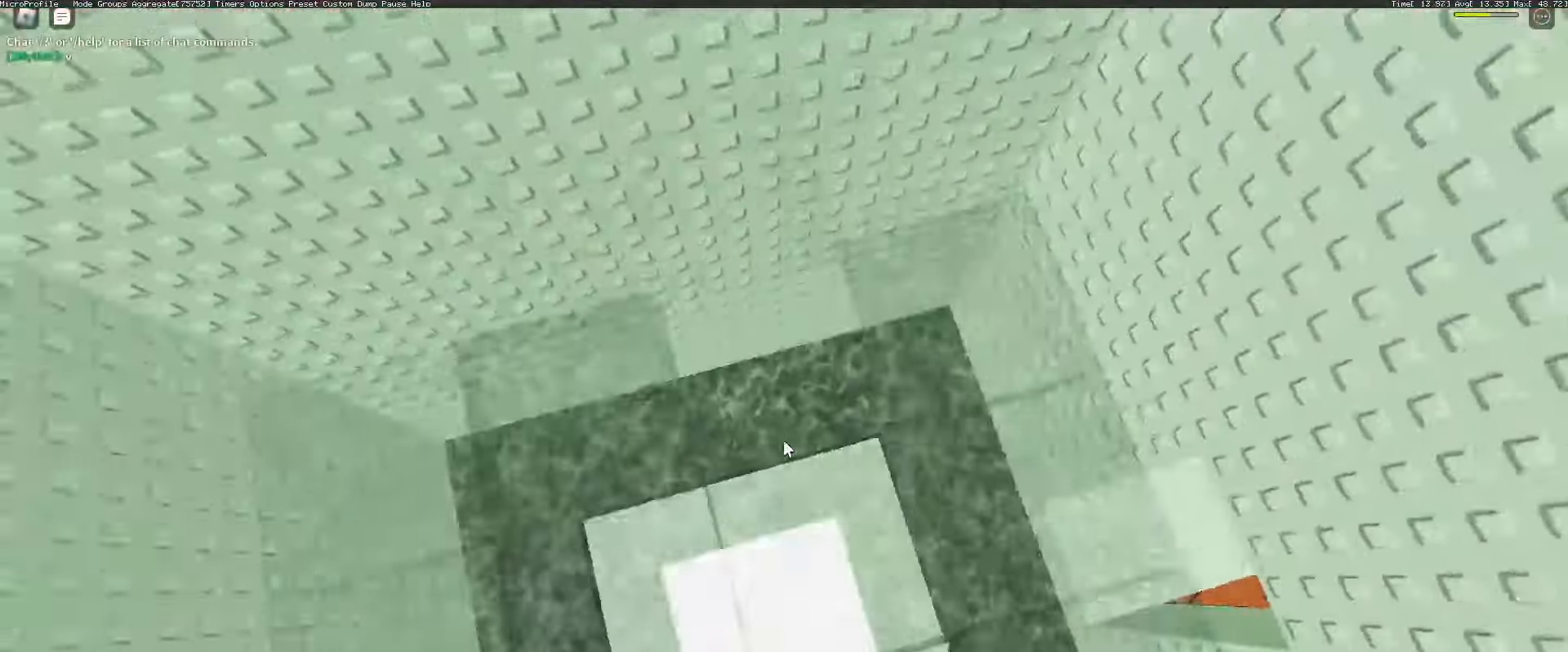
{"keys": ["w"], "mouse": ["right"], "events": [[267, "w", "up"], [500, "w", "down"]]}
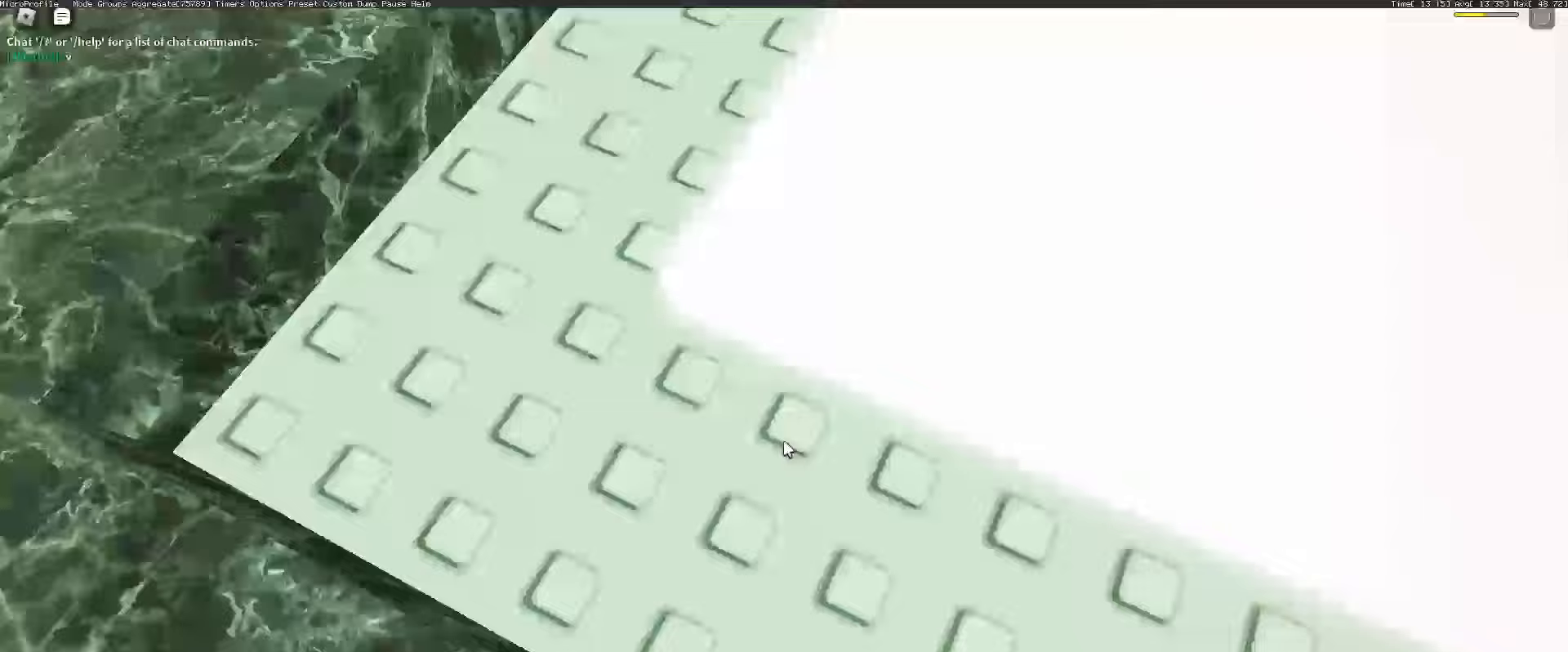
{"keys": ["d", "w"], "mouse": ["right"], "events": [[83, "mouse_wheel", "down"], [133, "d", "down"], [183, "mouse_wheel", "up"]]}
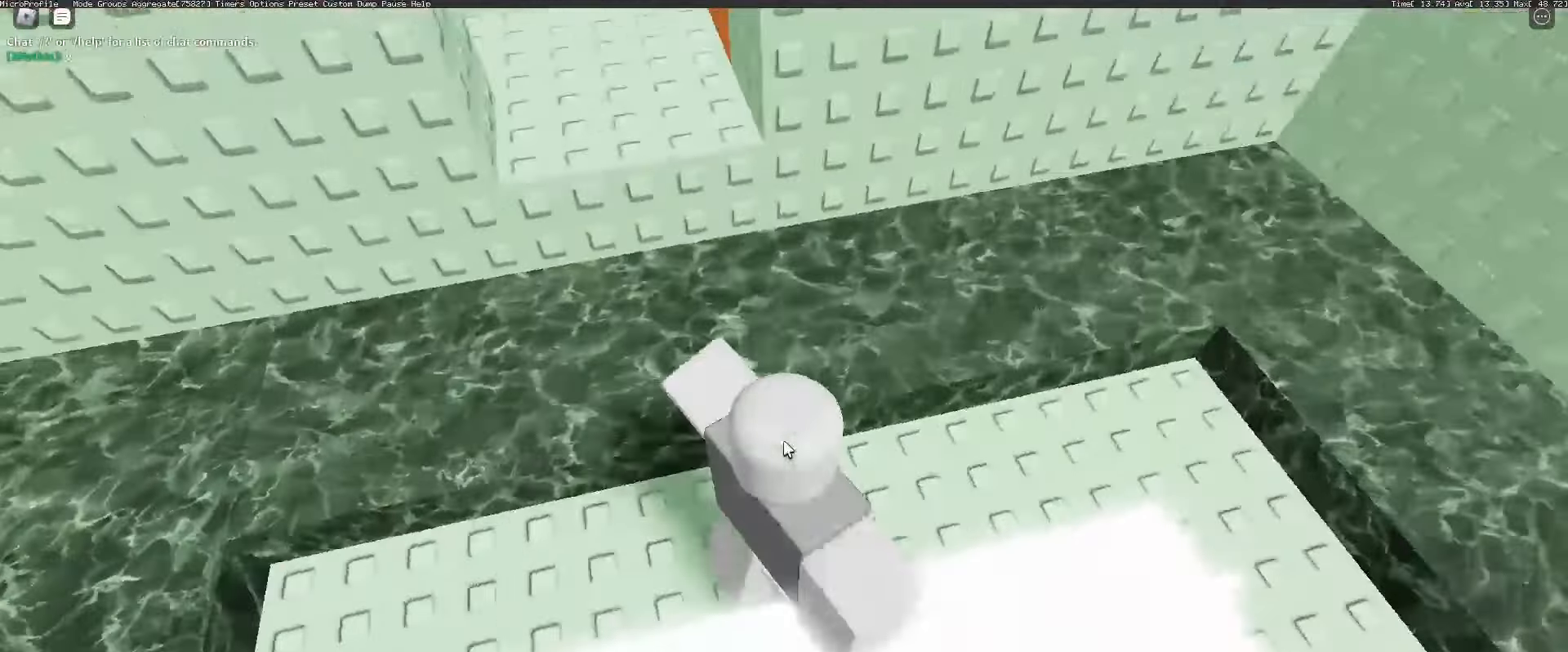
{"keys": ["d", "w"], "mouse": [], "events": [[17, "d", "up"], [100, "space", "down"], [150, "mouse_right", "up"], [200, "space", "up"], [383, "shift", "down"], [483, "d", "down"], [483, "shift", "up"]]}
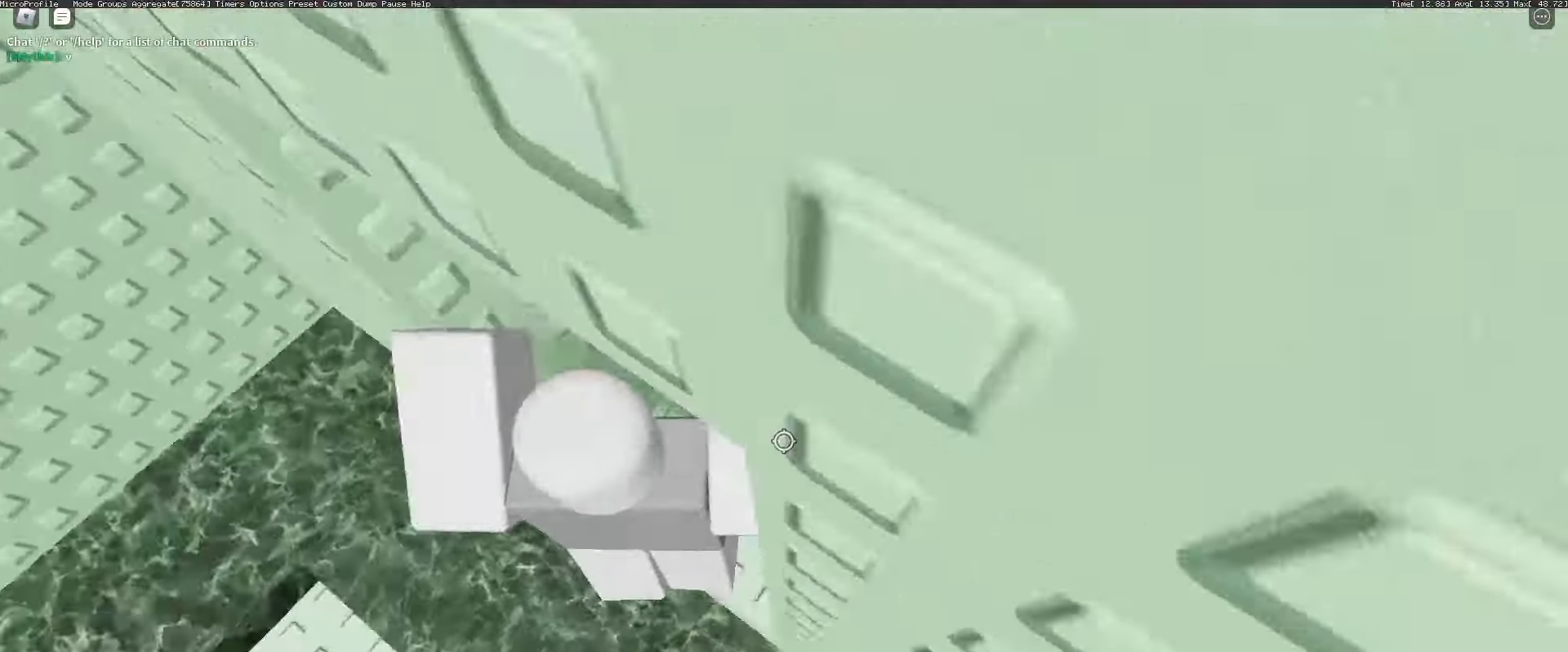
{"keys": [], "mouse": [], "events": [[117, "w", "up"], [300, "d", "up"], [300, "mouse_wheel", "down"], [350, "mouse_wheel", "up"]]}
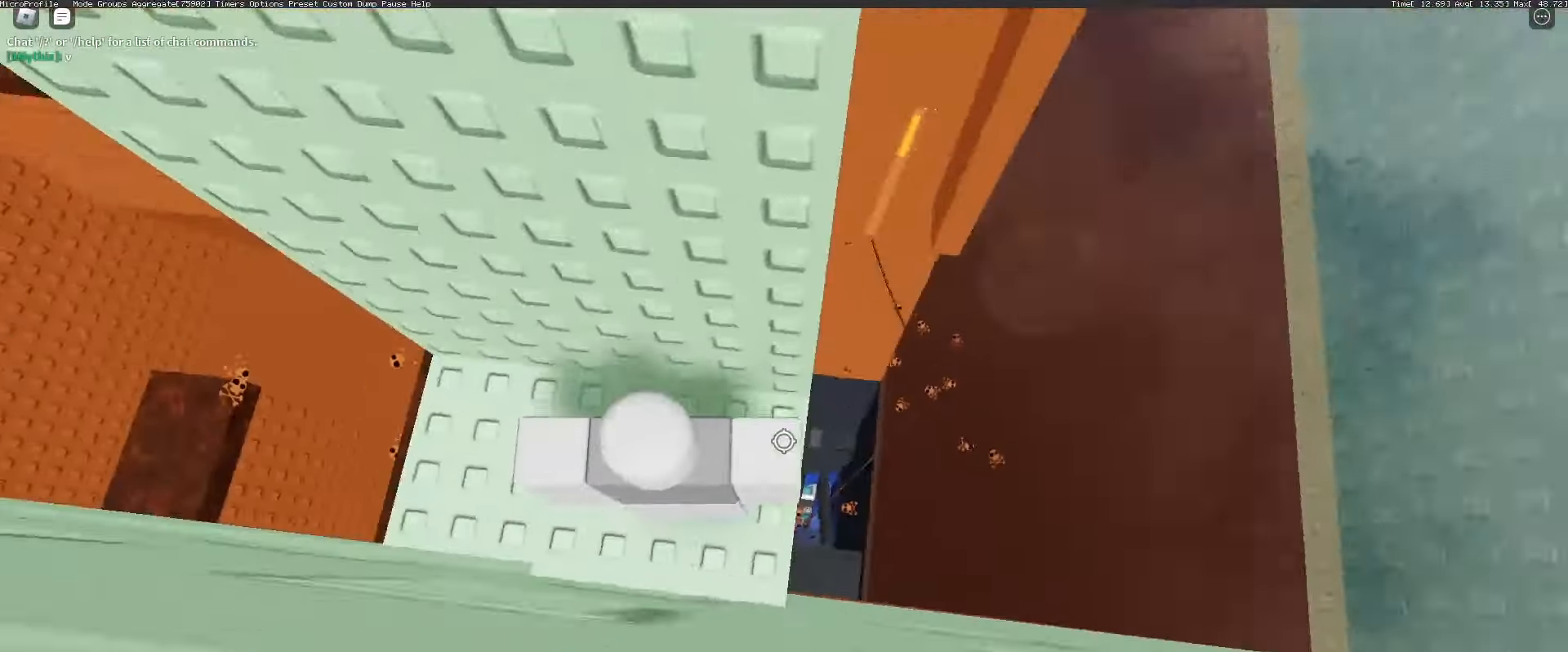
{"keys": [], "mouse": [], "events": [[33, "w", "down"], [467, "w", "up"]]}
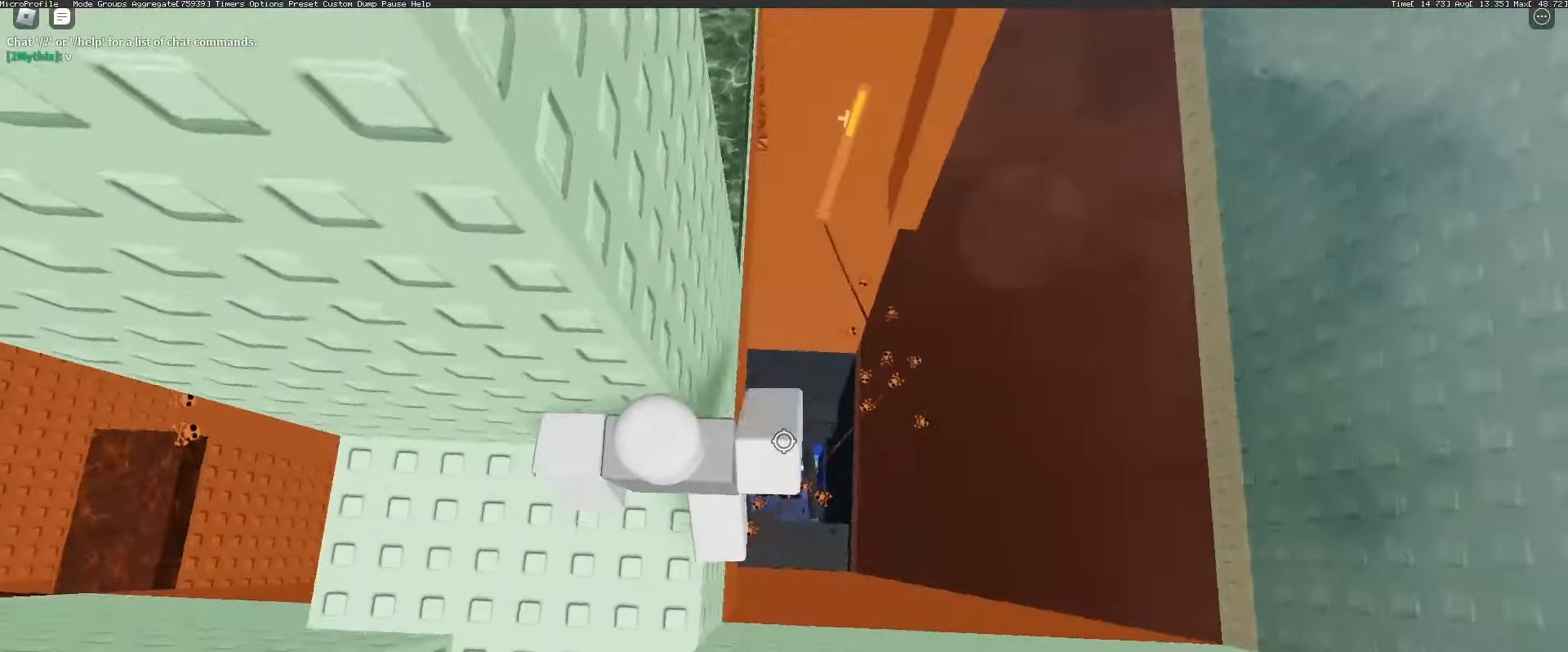
{"keys": ["d"], "mouse": [], "events": [[17, "mouse_wheel", "down"], [67, "mouse_wheel", "up"], [200, "d", "down"], [333, "space", "down"], [433, "space", "up"]]}
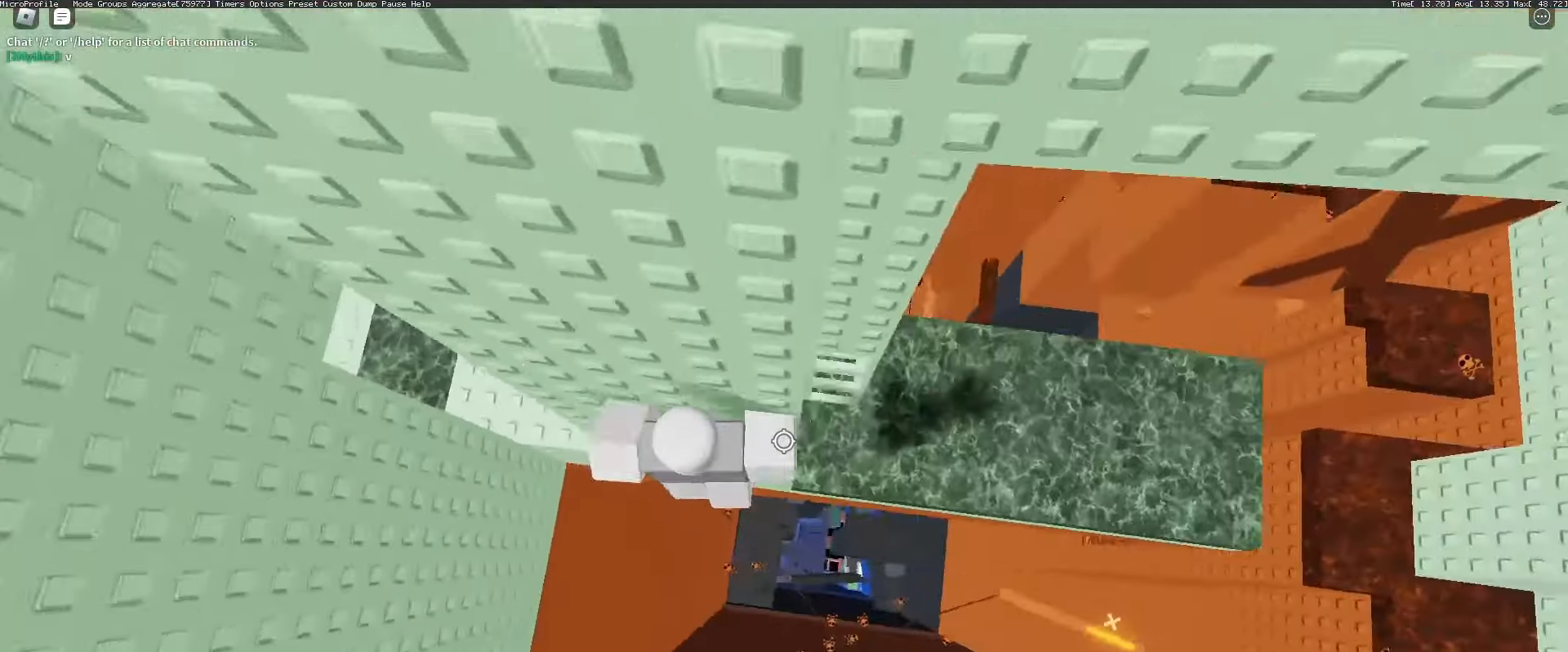
{"keys": ["w"], "mouse": ["wheel", "right"], "events": [[33, "mouse_wheel", "down"], [83, "mouse_wheel", "up"], [267, "mouse_wheel", "down"], [267, "w", "down"], [300, "d", "up"], [367, "mouse_wheel", "up"], [417, "mouse_wheel", "down"], [450, "mouse_right", "down"]]}
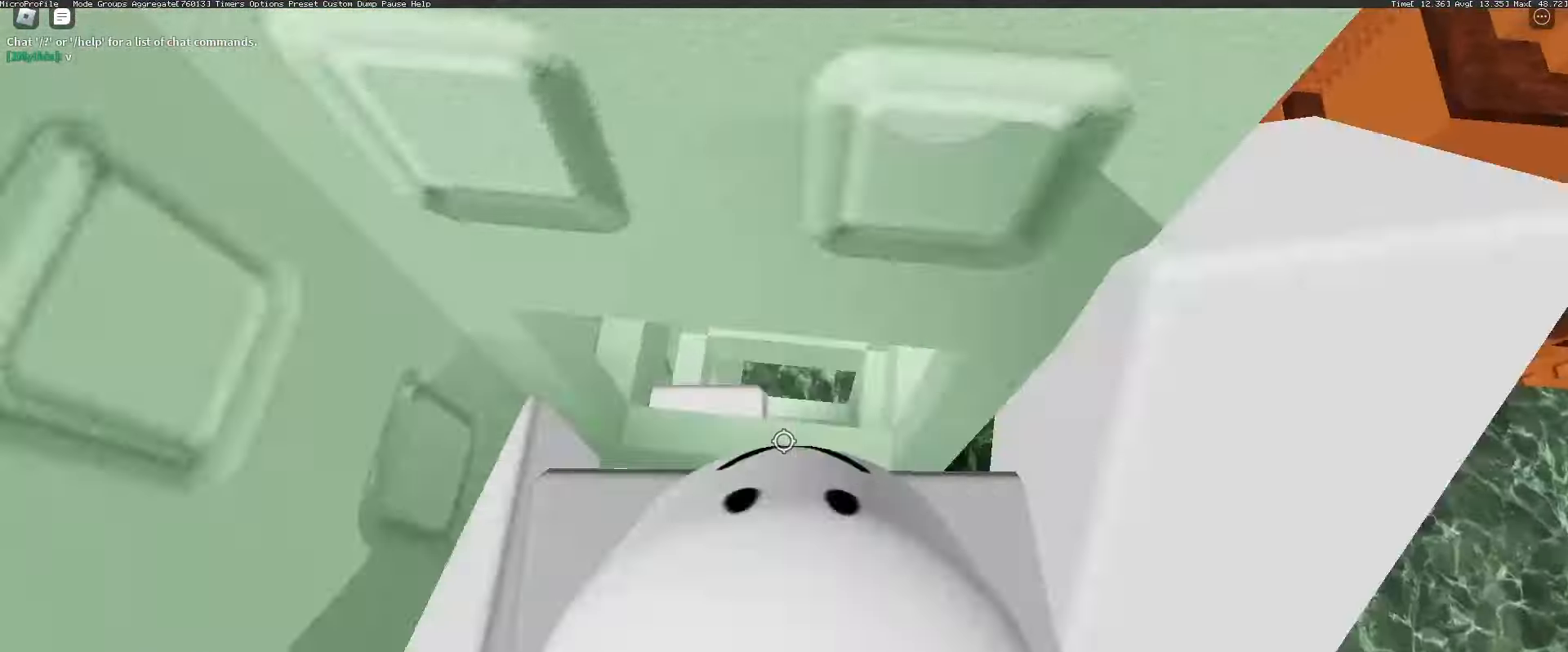
{"keys": ["d", "w"], "mouse": [], "events": [[50, "shift", "down"], [83, "mouse_right", "up"], [83, "mouse_wheel", "up"], [183, "d", "down"], [183, "shift", "up"]]}
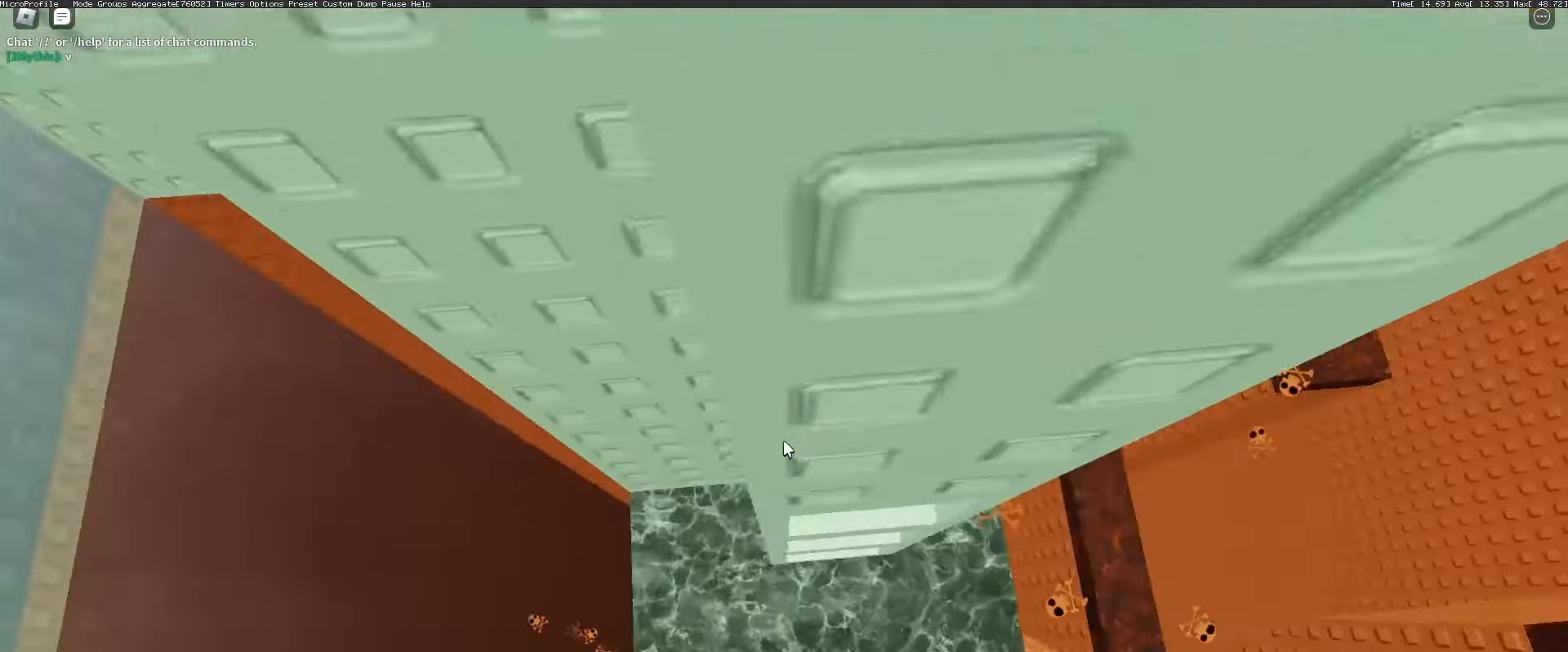
{"keys": [], "mouse": [], "events": [[50, "w", "up"], [100, "d", "up"], [200, "w", "down"], [383, "w", "up"]]}
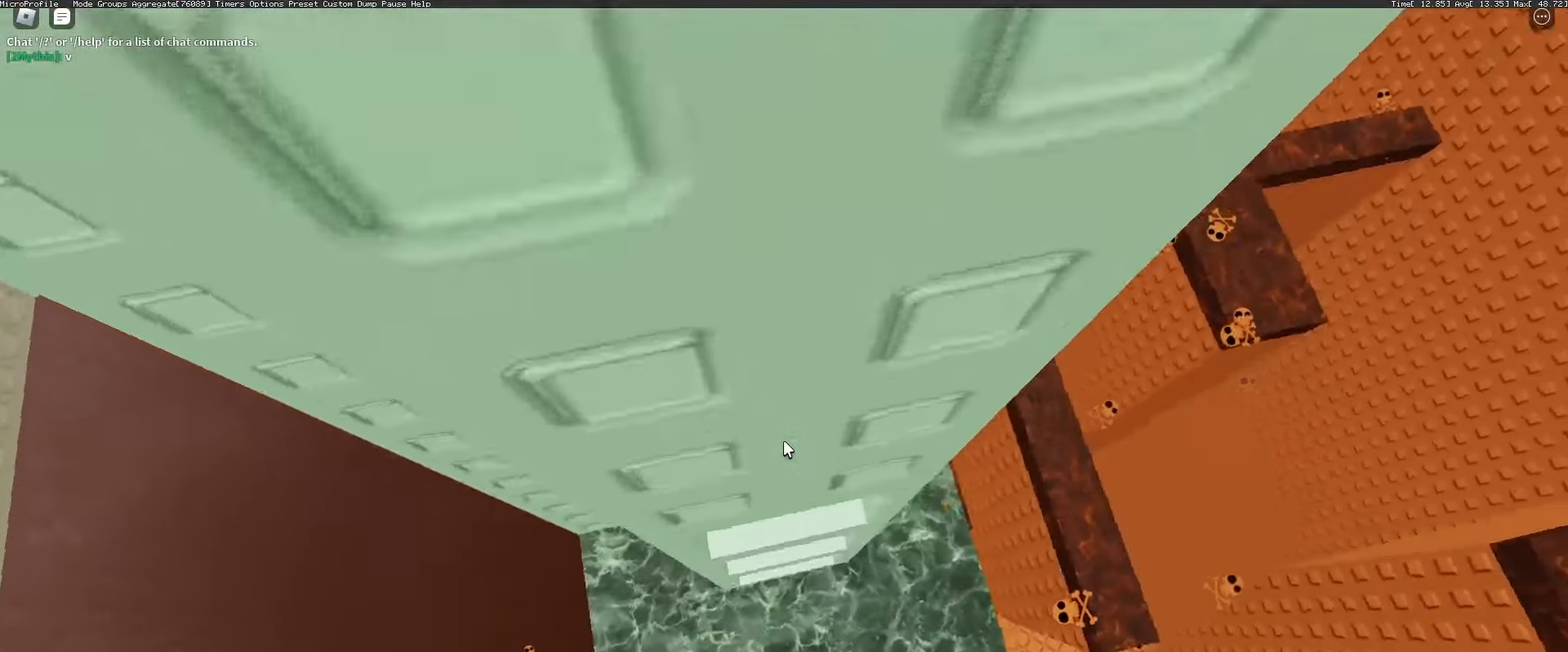
{"keys": [], "mouse": ["wheel", "right"], "events": [[33, "w", "down"], [167, "w", "up"], [300, "w", "down"], [350, "mouse_right", "down"], [400, "mouse_wheel", "down"], [500, "w", "up"]]}